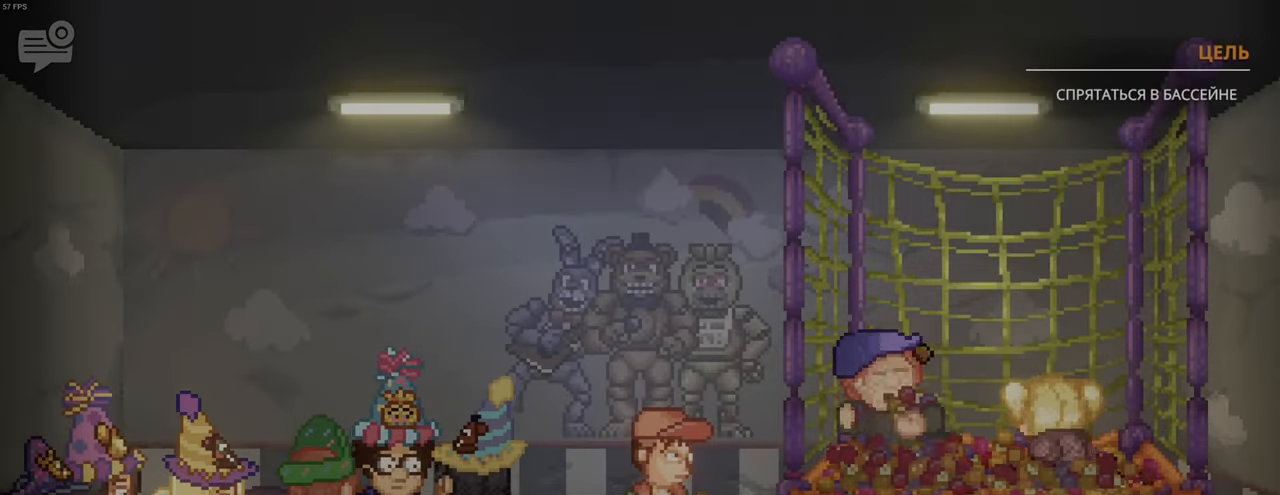
Gameplay with keyboard and mouse; each line is a JSON object with the keys and mouse buttons held at the frame after it. "events" lists presses ("down") and releases ("up") of "a", "ctrl", "d", "e", "f", "q", "r", "s", "shift", "space", "tab", "w", "mouse_left", "mouse_wheel", "mouse_right", "mouse_mb4" and "mouse_mb5" between this image and that frame as [ms after this image, input, new state], when the widget could be followed in between. "mouse_left", "mouse_wheel", "mouse_right", "mouse_mb4", "mouse_mb5" = the "left", "wheel", "right", "mb4", "mb5" buttons of the "mouse" list. No other keys are recorded. "wheel" means that the mouse wheel is clicked or scrolled. Mouse movement is not recorded.
{"keys": [], "mouse": [], "events": [[200, "mouse_mb5", "down"], [250, "mouse_mb5", "up"], [367, "mouse_mb5", "down"], [417, "mouse_mb5", "up"]]}
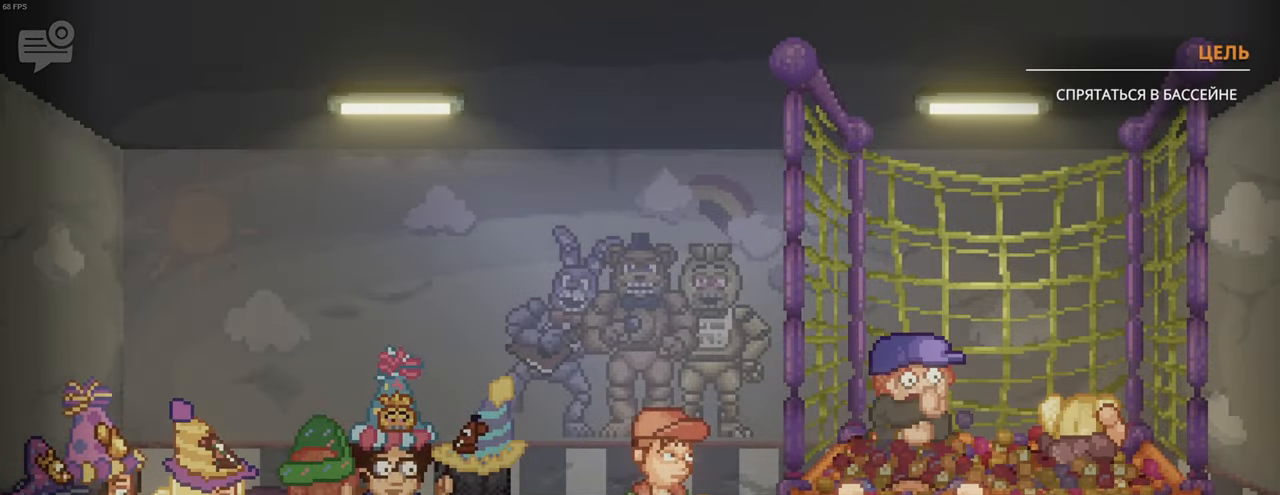
{"keys": [], "mouse": ["mb5"], "events": [[83, "mouse_mb5", "down"], [150, "mouse_mb5", "up"], [300, "mouse_mb5", "down"], [367, "mouse_mb5", "up"], [483, "mouse_mb5", "down"]]}
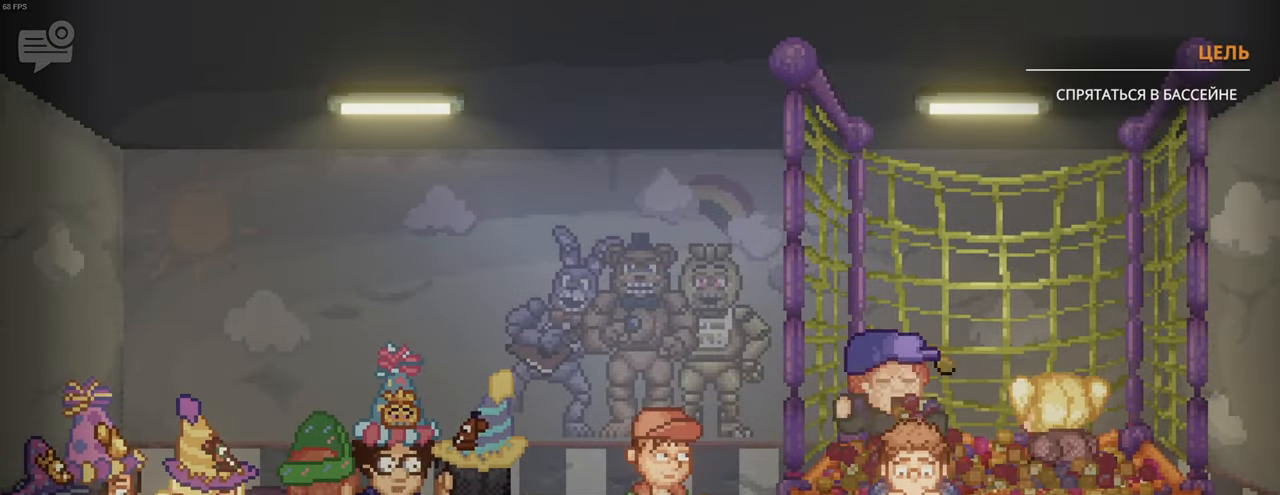
{"keys": [], "mouse": [], "events": [[33, "mouse_mb5", "up"], [200, "mouse_mb5", "down"], [250, "mouse_mb5", "up"], [417, "mouse_mb5", "down"], [467, "mouse_mb5", "up"]]}
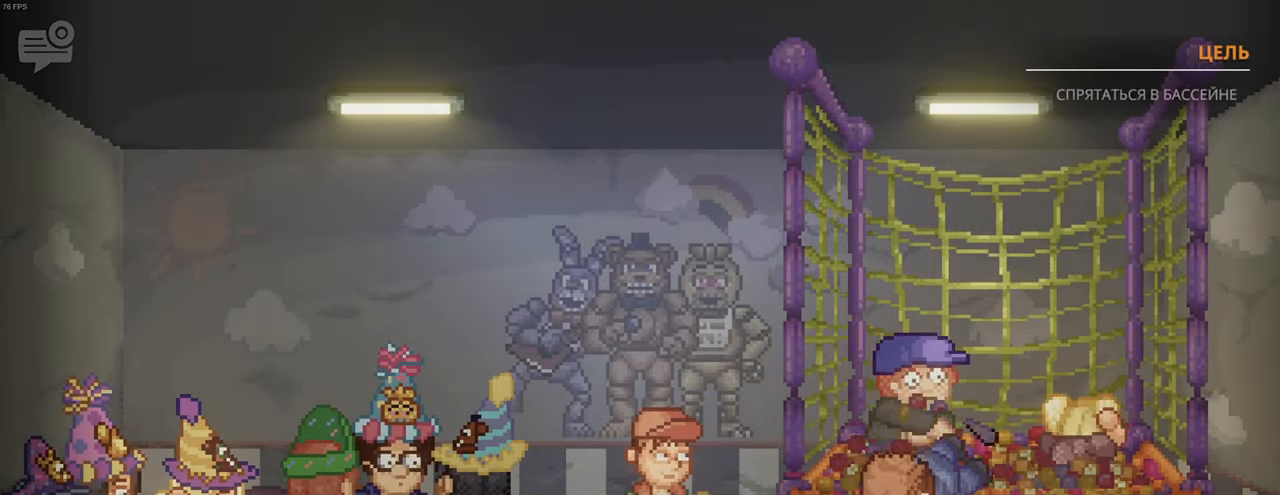
{"keys": [], "mouse": [], "events": [[83, "mouse_mb5", "down"], [150, "mouse_mb5", "up"], [300, "mouse_mb5", "down"], [367, "mouse_mb5", "up"]]}
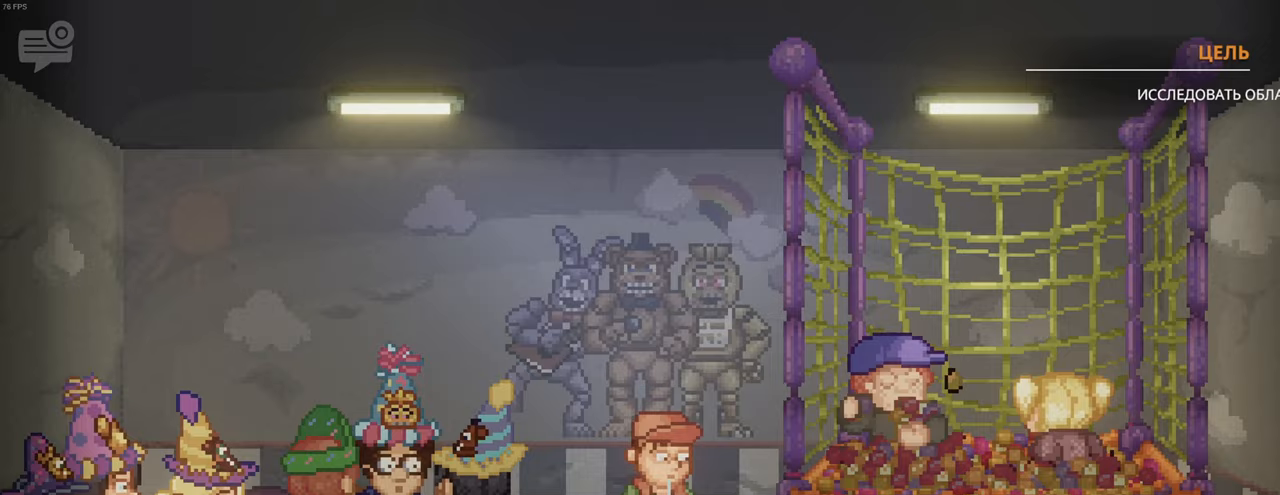
{"keys": [], "mouse": [], "events": [[33, "mouse_mb5", "down"], [83, "mouse_mb5", "up"], [117, "a", "down"], [200, "mouse_mb5", "down"], [250, "mouse_mb5", "up"], [400, "a", "up"], [417, "mouse_mb5", "down"], [467, "mouse_mb5", "up"]]}
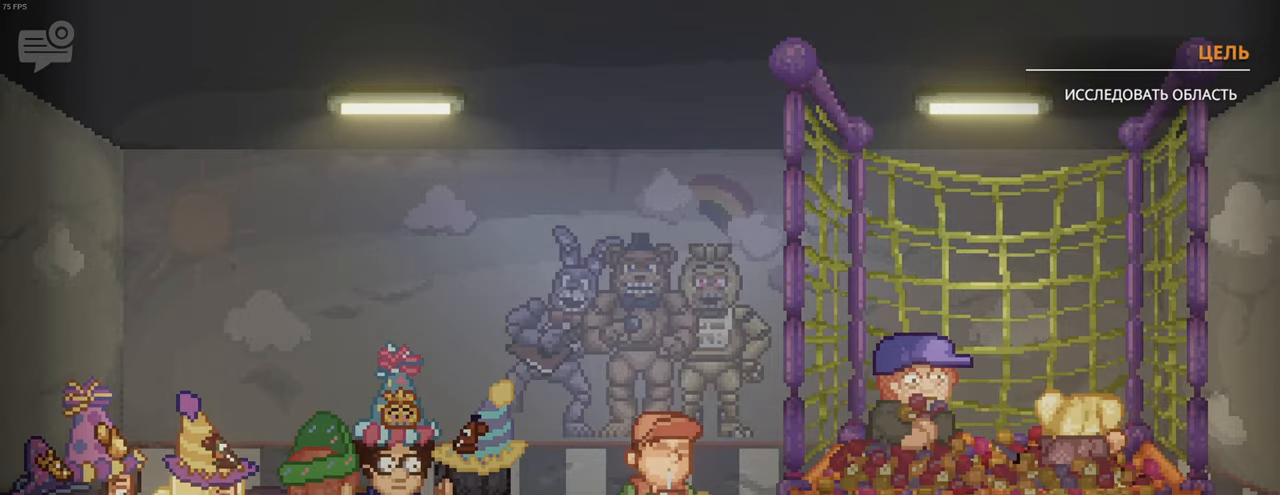
{"keys": [], "mouse": [], "events": [[33, "a", "down"], [133, "a", "up"], [150, "mouse_mb5", "down"], [200, "a", "down"], [200, "mouse_mb5", "up"], [300, "mouse_mb5", "down"], [333, "shift", "down"], [367, "mouse_mb5", "up"], [400, "shift", "up"], [433, "a", "up"]]}
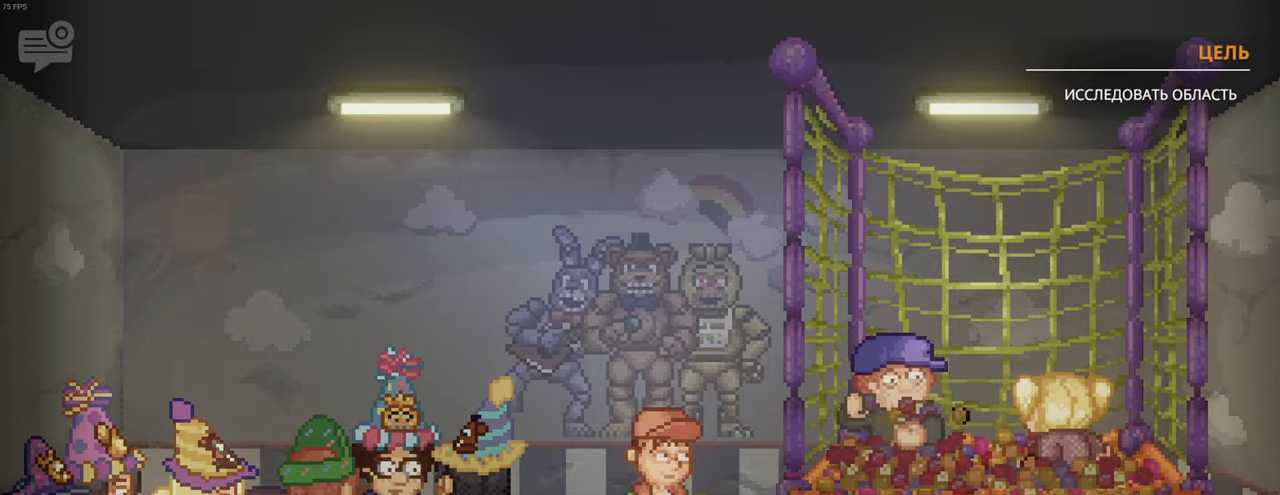
{"keys": ["a"], "mouse": [], "events": [[33, "mouse_mb5", "down"], [83, "mouse_mb5", "up"], [250, "mouse_mb5", "down"], [283, "space", "down"], [317, "mouse_mb5", "up"], [317, "space", "up"], [383, "space", "down"], [417, "a", "down"], [450, "space", "up"]]}
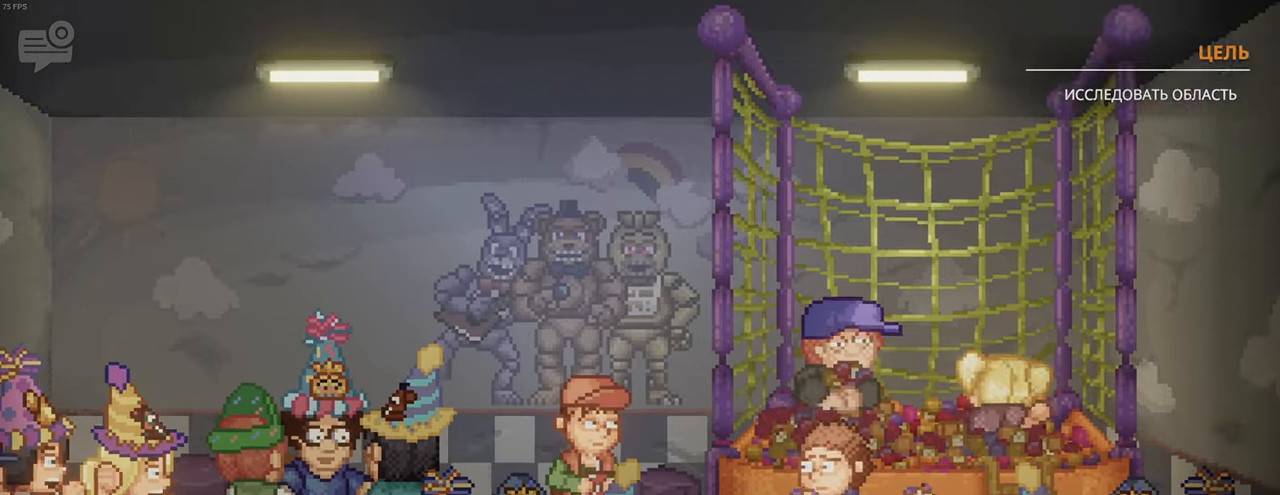
{"keys": ["a", "shift"], "mouse": [], "events": [[17, "space", "down"], [100, "space", "up"], [217, "space", "down"], [267, "space", "up"], [317, "shift", "down"]]}
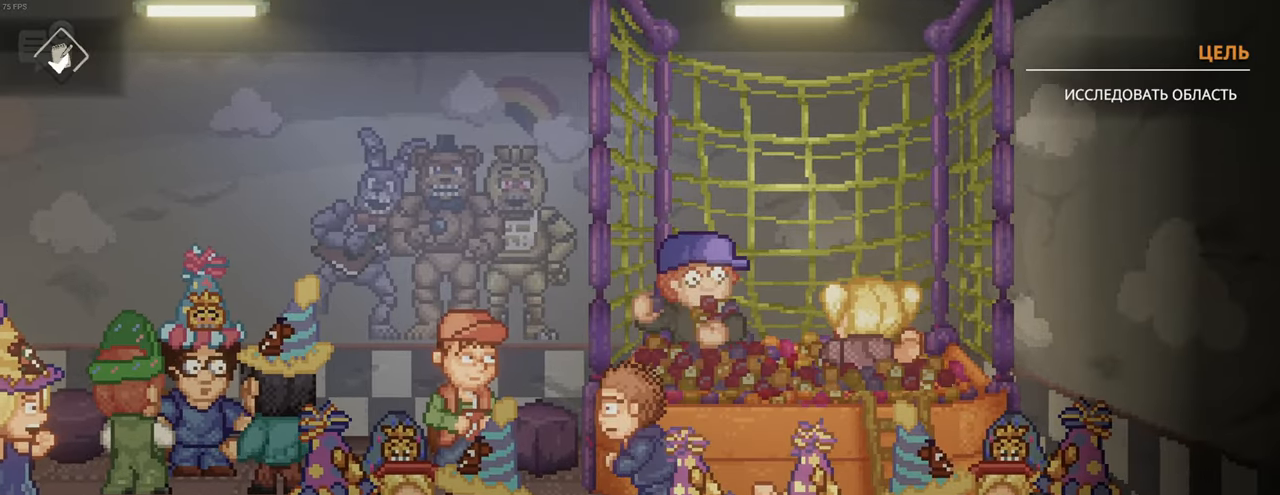
{"keys": ["a", "shift"], "mouse": []}
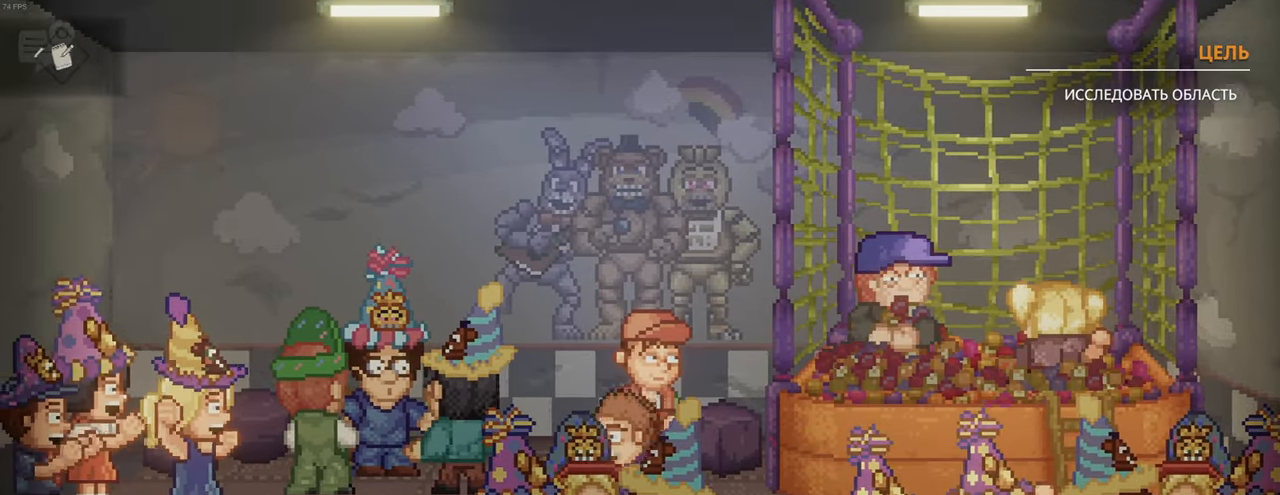
{"keys": ["a", "shift"], "mouse": [], "events": [[250, "s", "down"], [417, "s", "up"]]}
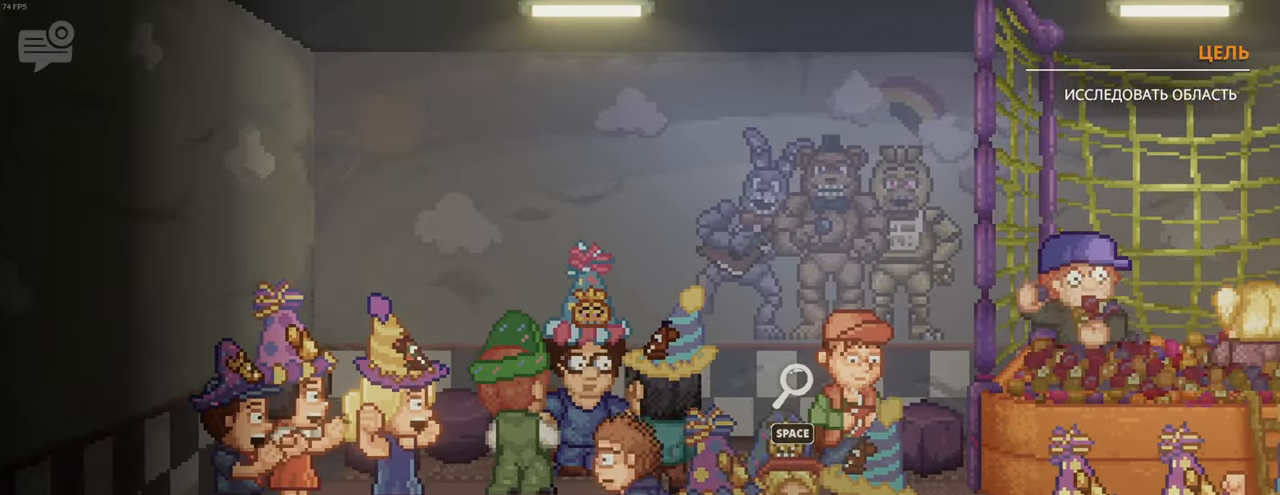
{"keys": ["a", "s", "shift"], "mouse": [], "events": [[67, "s", "down"]]}
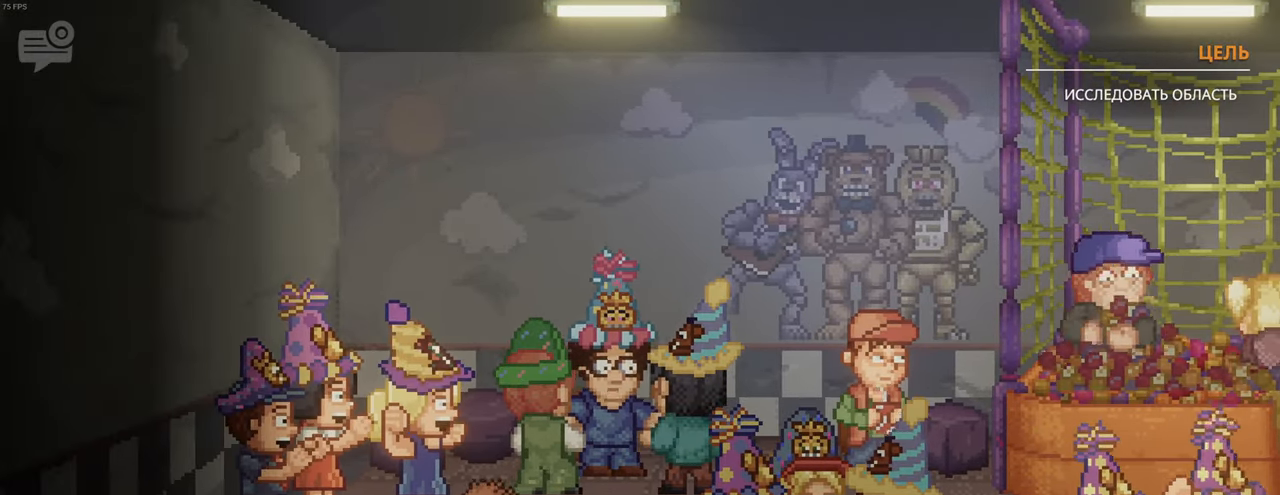
{"keys": ["a", "s", "shift"], "mouse": [], "events": []}
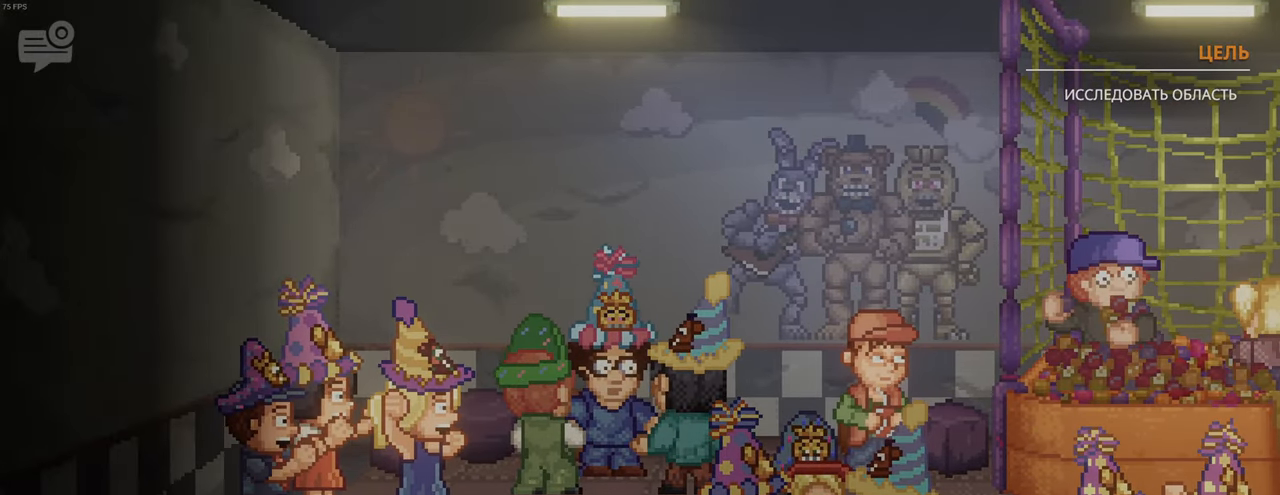
{"keys": ["a", "s", "shift"], "mouse": [], "events": []}
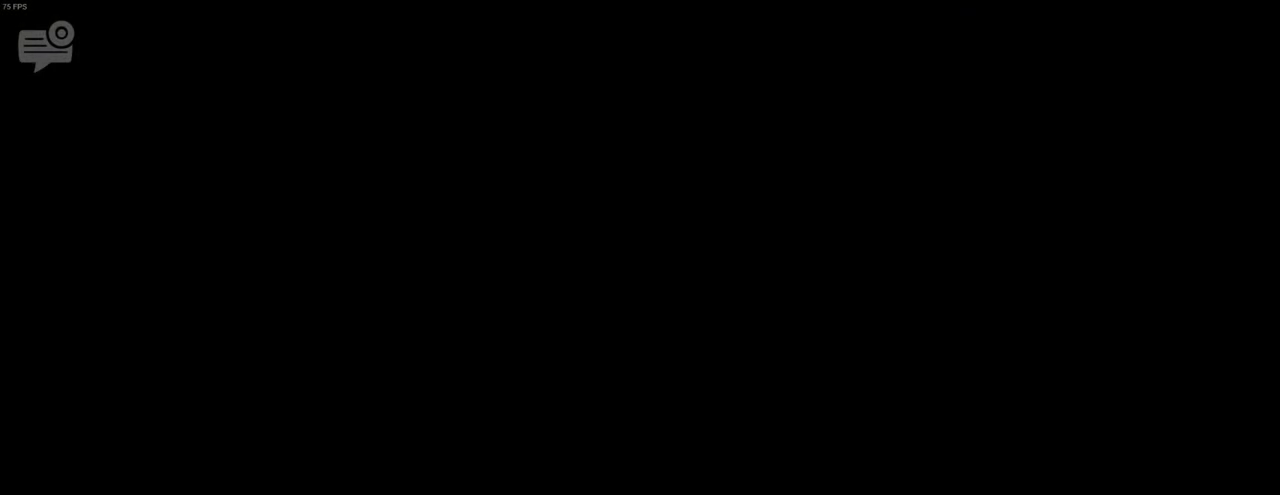
{"keys": ["a", "s", "shift"], "mouse": [], "events": []}
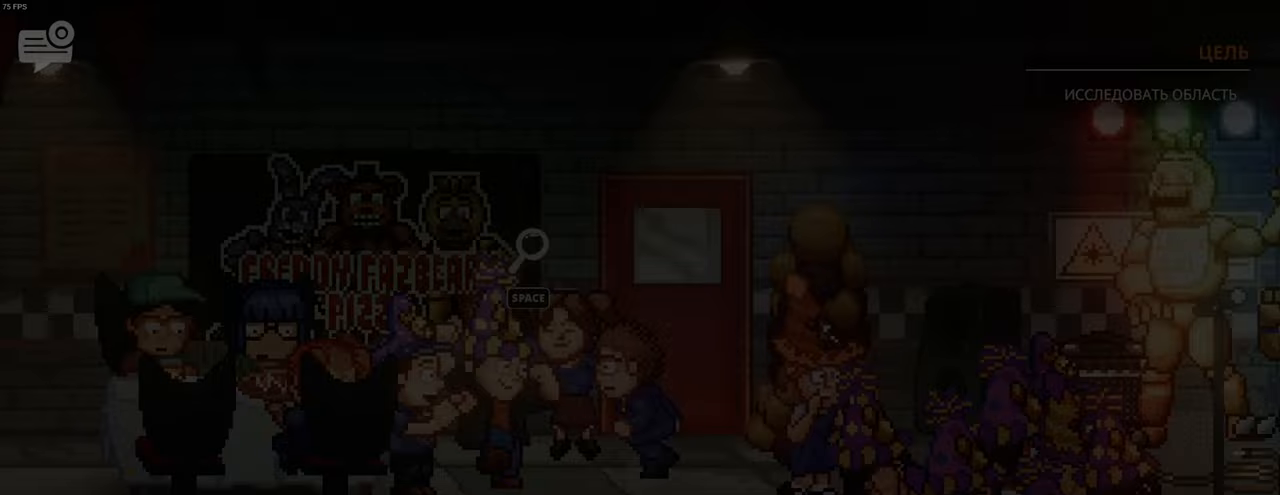
{"keys": ["a", "shift"], "mouse": [], "events": [[467, "s", "up"]]}
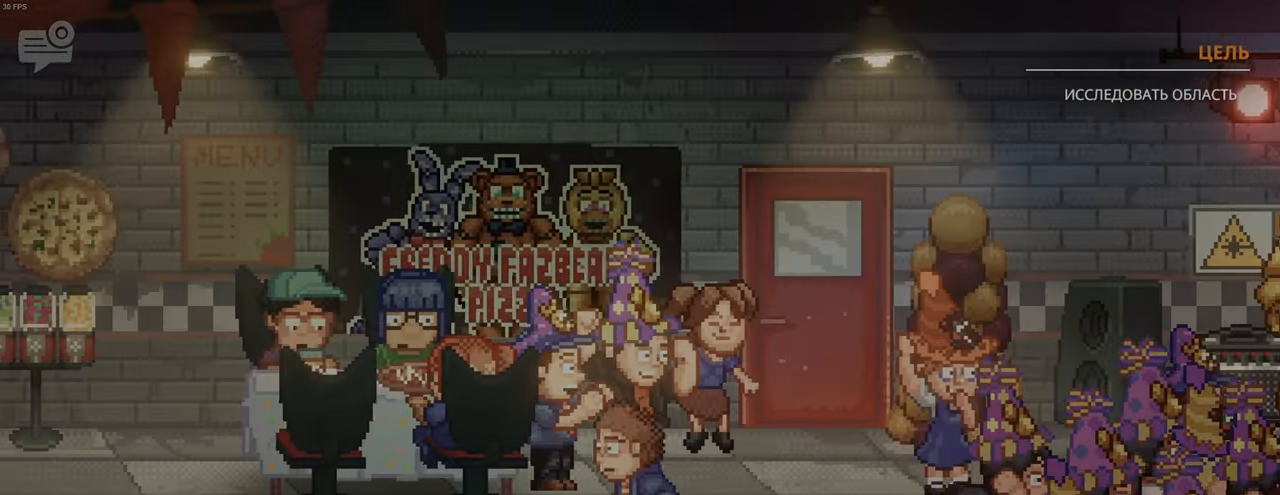
{"keys": ["a", "shift"], "mouse": [], "events": []}
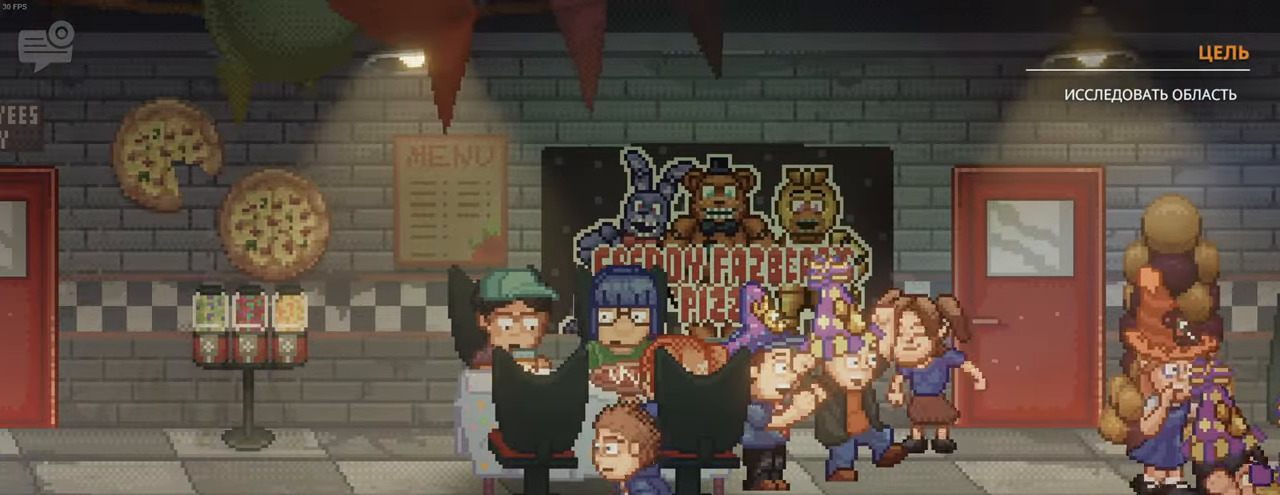
{"keys": ["a", "shift"], "mouse": [], "events": []}
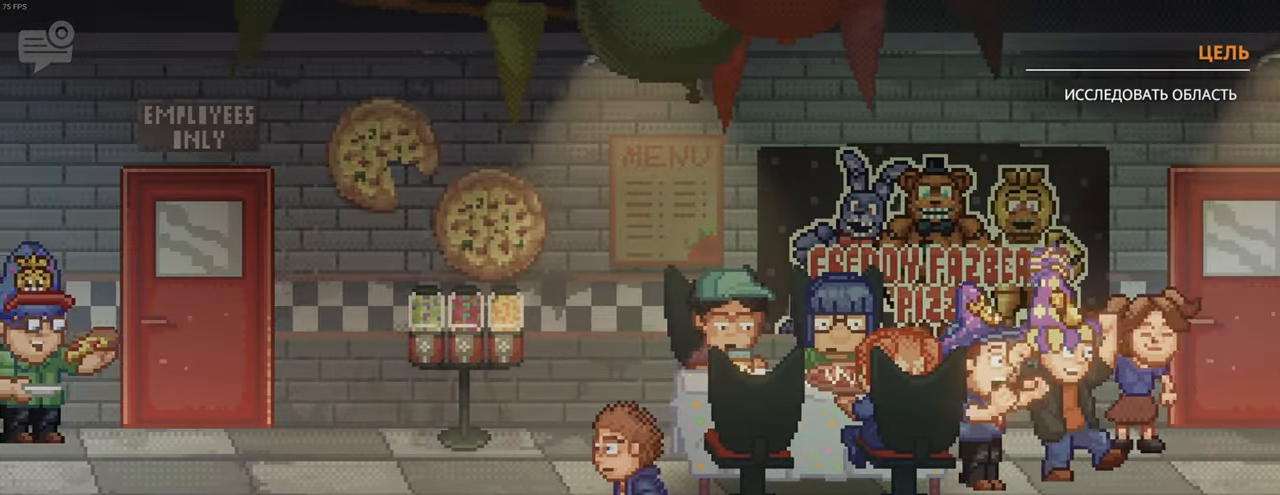
{"keys": ["a", "shift"], "mouse": [], "events": []}
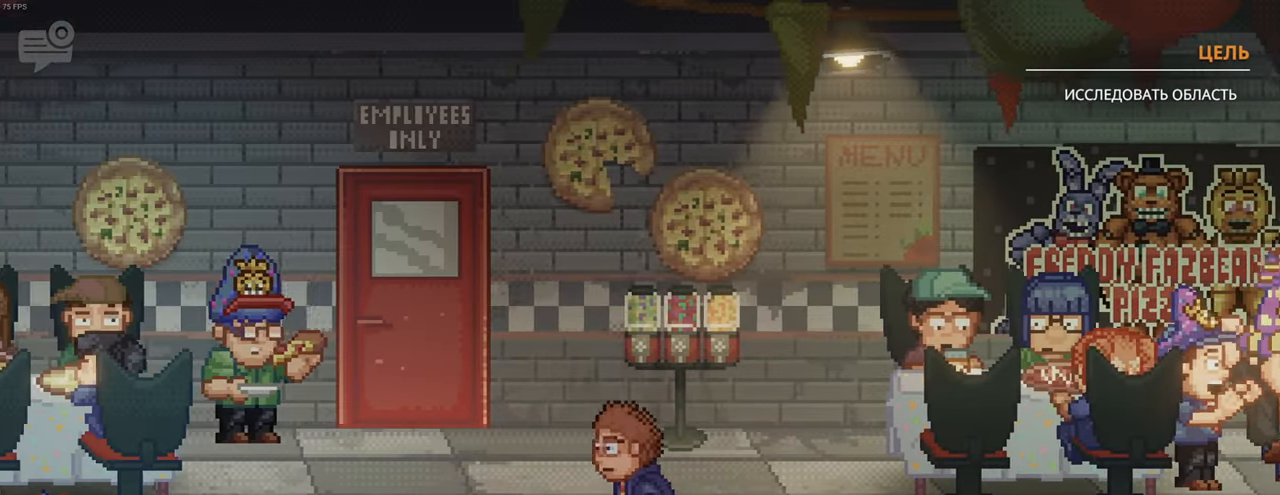
{"keys": ["a", "shift"], "mouse": [], "events": []}
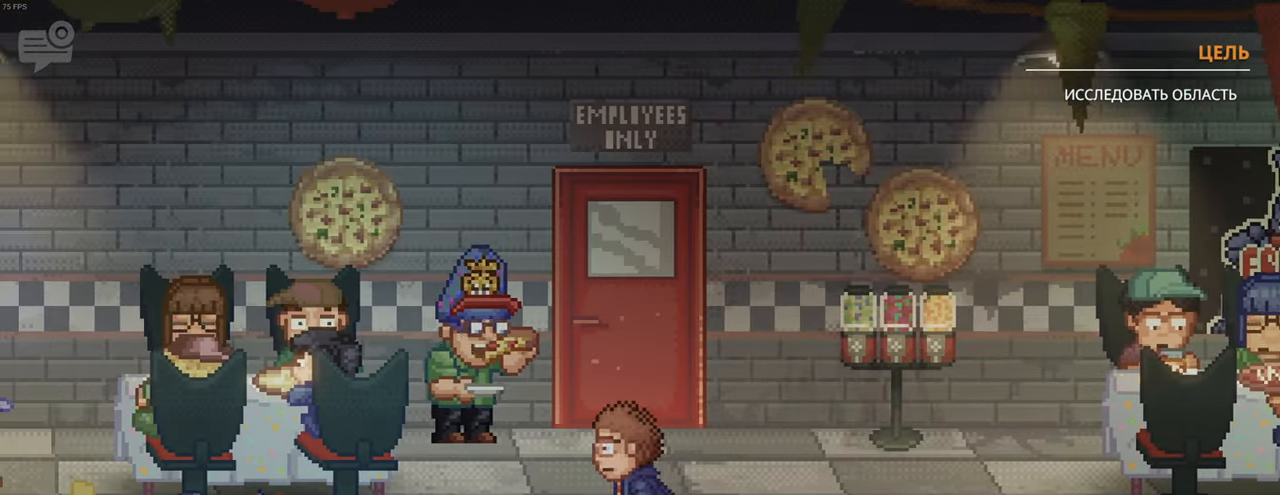
{"keys": ["a", "shift"], "mouse": [], "events": []}
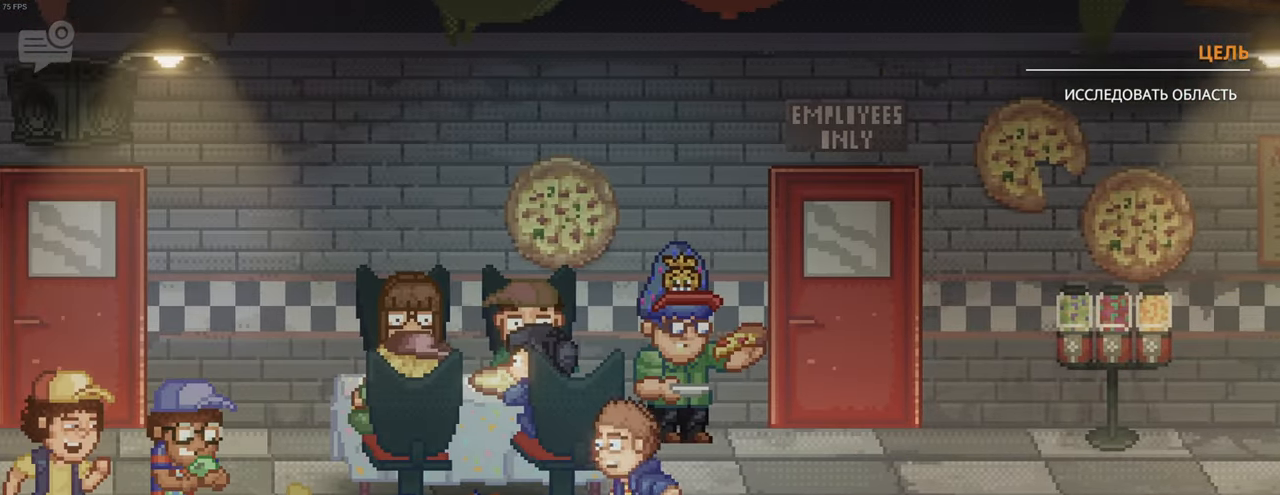
{"keys": ["a", "shift"], "mouse": [], "events": [[300, "space", "down"], [367, "space", "up"], [467, "space", "down"], [500, "space", "up"]]}
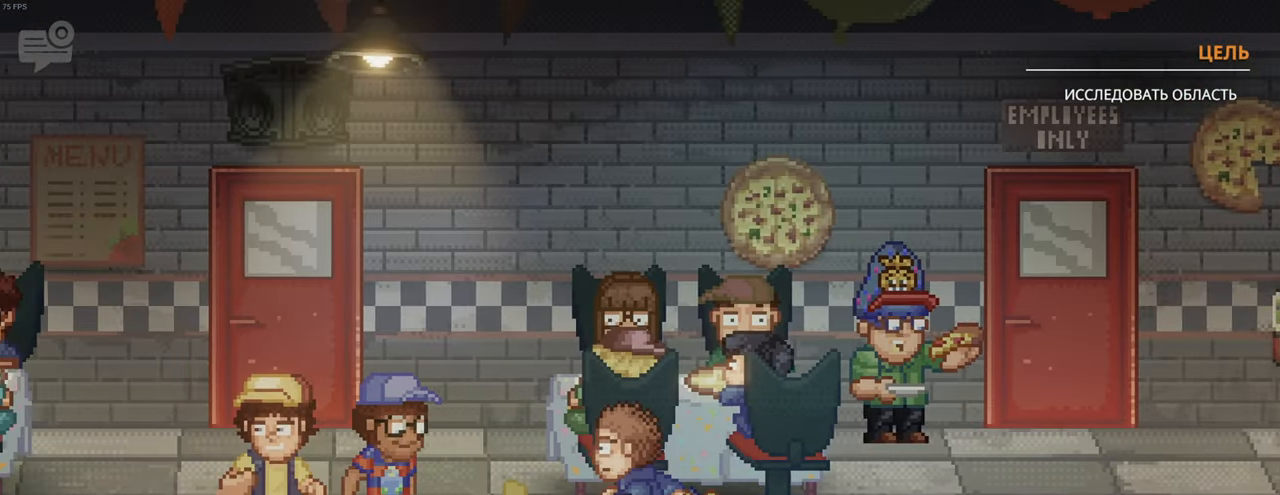
{"keys": ["a", "shift", "space"], "mouse": [], "events": [[67, "space", "down"], [133, "space", "up"], [200, "space", "down"], [283, "space", "up"], [350, "space", "down"], [417, "space", "up"], [483, "space", "down"]]}
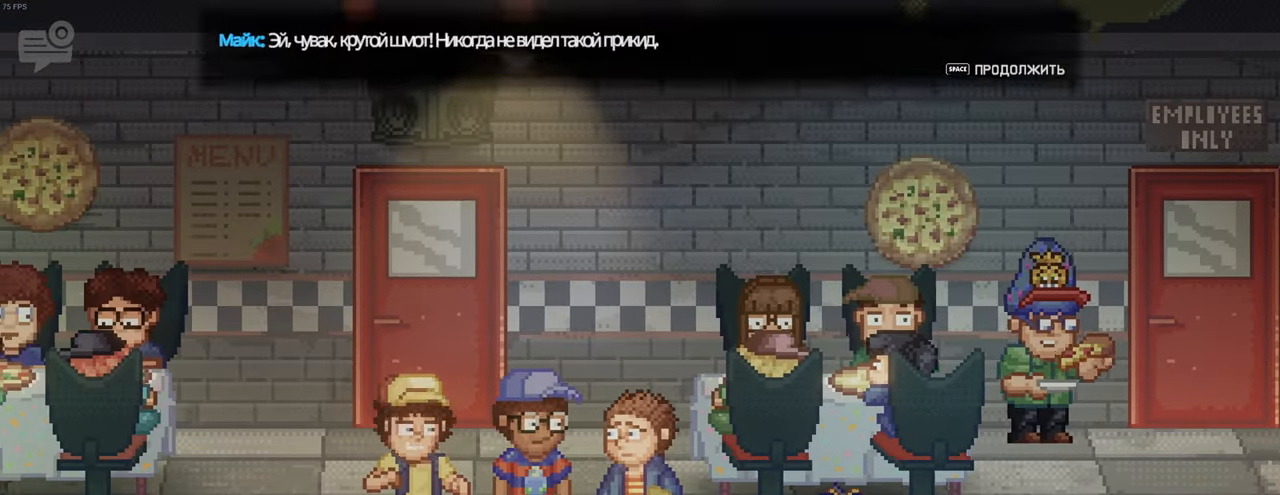
{"keys": ["a", "shift"], "mouse": [], "events": [[17, "space", "up"], [83, "space", "down"], [117, "space", "up"], [200, "space", "down"], [233, "space", "up"], [267, "space", "down"], [333, "space", "up"], [400, "space", "down"], [433, "space", "up"]]}
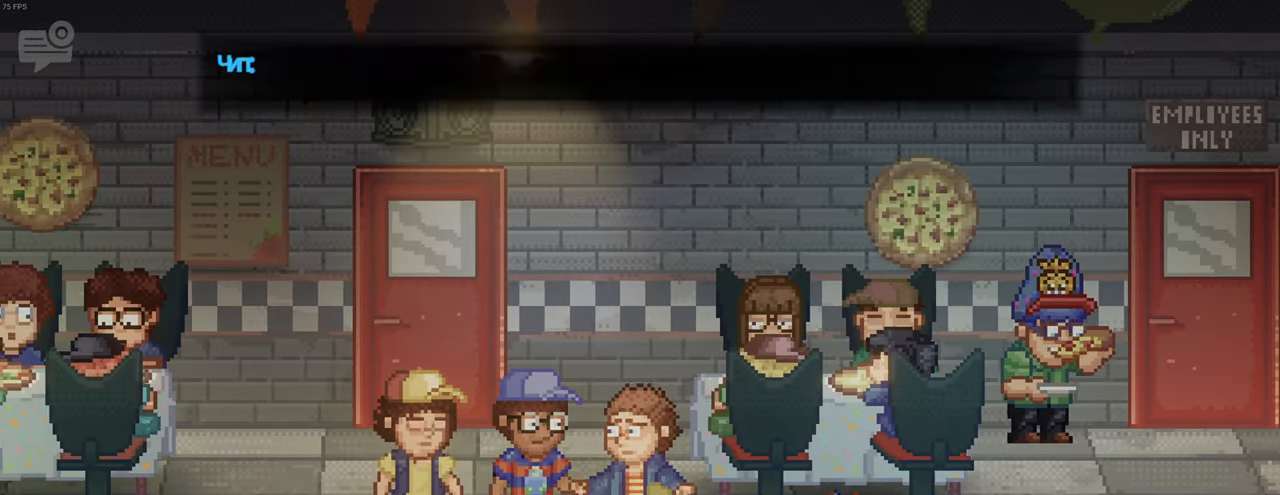
{"keys": ["a", "shift", "space"], "mouse": [], "events": [[67, "space", "down"], [150, "space", "up"], [217, "space", "down"], [250, "space", "up"], [283, "space", "down"], [350, "space", "up"], [383, "space", "down"], [433, "space", "up"], [500, "space", "down"]]}
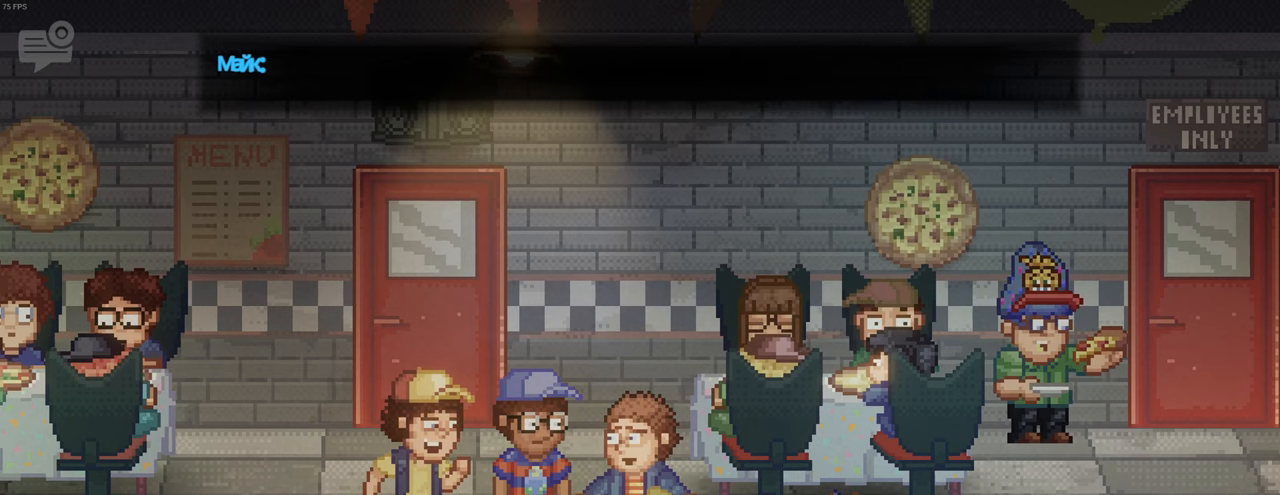
{"keys": ["a", "shift", "space"], "mouse": [], "events": [[33, "space", "up"], [100, "space", "down"], [200, "space", "up"], [333, "space", "down"], [367, "space", "up"], [433, "space", "down"]]}
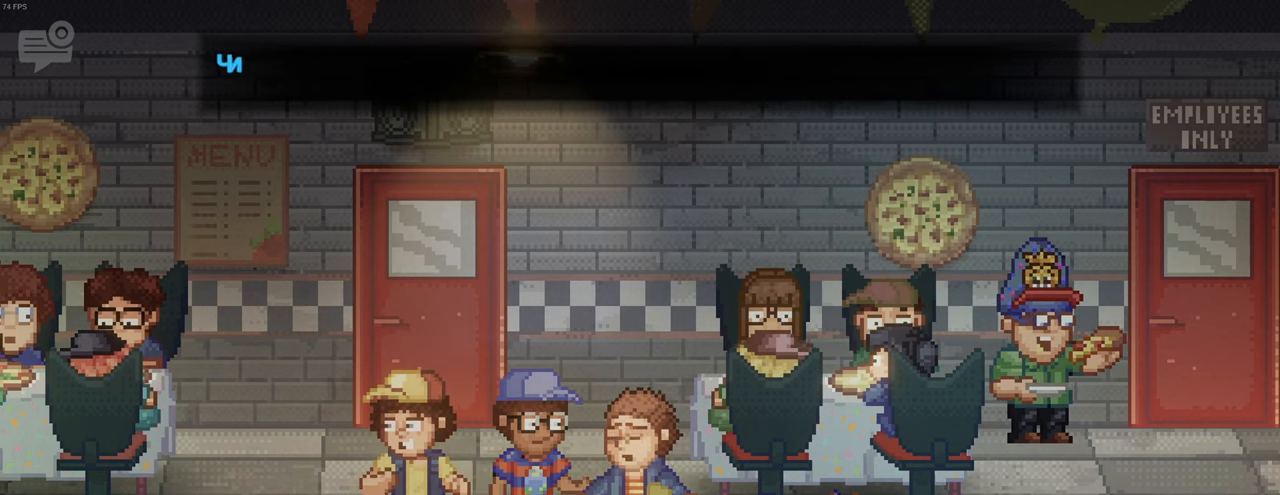
{"keys": ["a", "shift", "space"], "mouse": [], "events": [[17, "space", "up"], [50, "space", "down"], [117, "space", "up"], [183, "space", "down"], [250, "space", "up"], [317, "space", "down"], [383, "space", "up"], [450, "space", "down"]]}
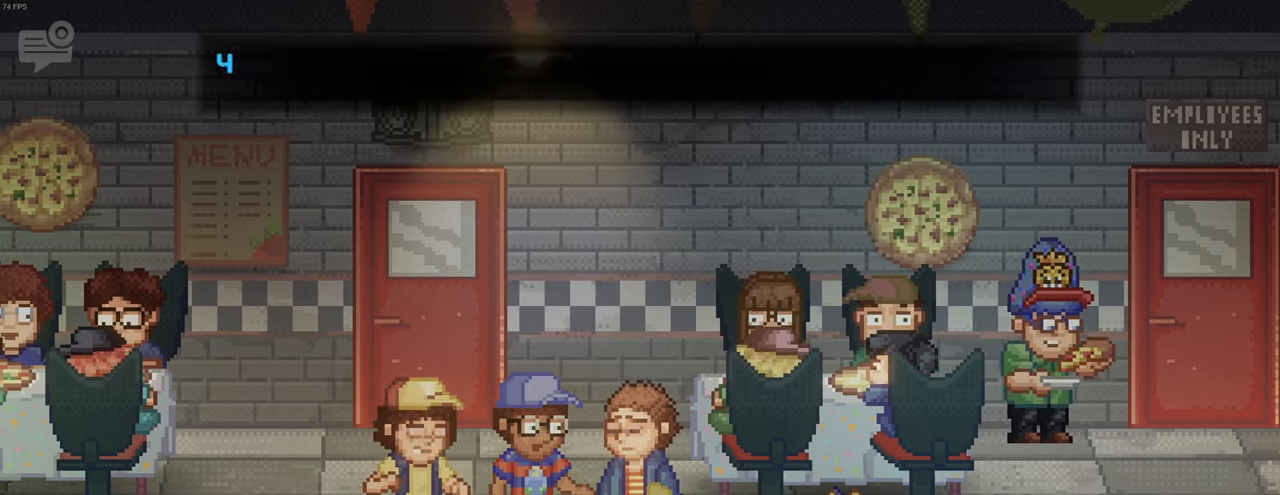
{"keys": ["a", "shift"], "mouse": [], "events": [[33, "space", "up"], [100, "space", "down"], [167, "space", "up"], [400, "space", "down"], [467, "space", "up"]]}